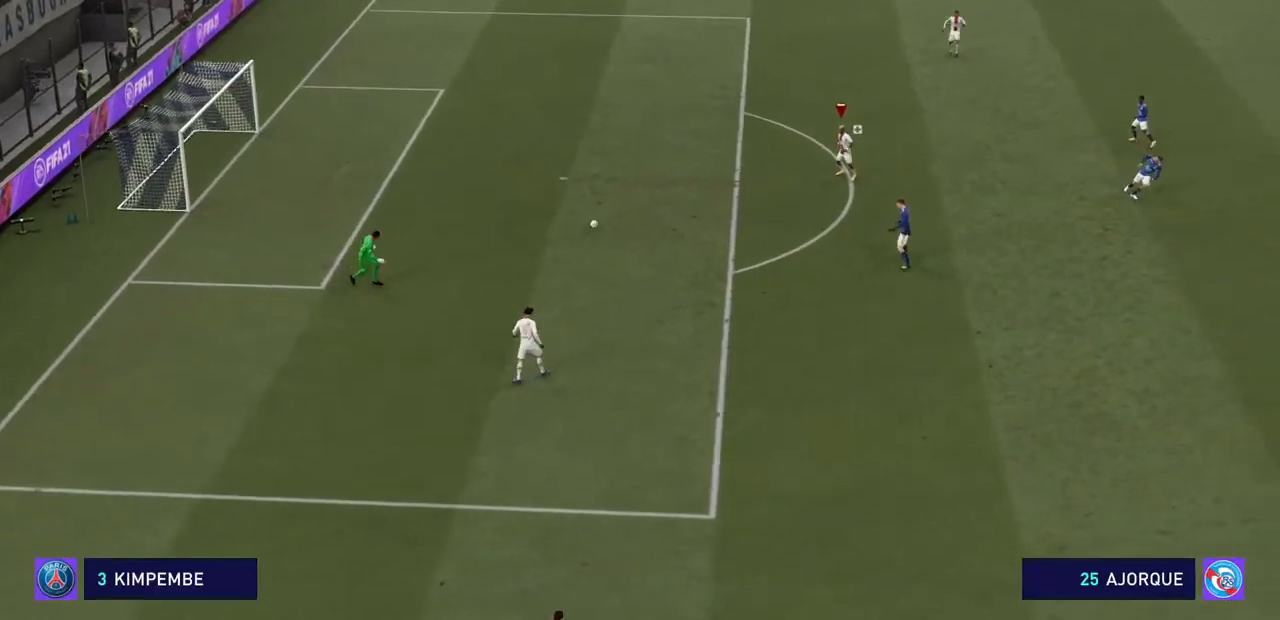
Gameplay with a controller (PlayStation layout); each line is a JSON object with the inputs held at the frame after it. "events" lists button and stick changes between this image and that frame as [ms after this image, input, new state], when the widget could be followed in between. Not read: L3 R3.
{"buttons": ["R2"], "left_stick": "right", "right_stick": "center", "events": [[67, "R2", "down"], [200, "left_stick", "down-right"], [267, "left_stick", "right"]]}
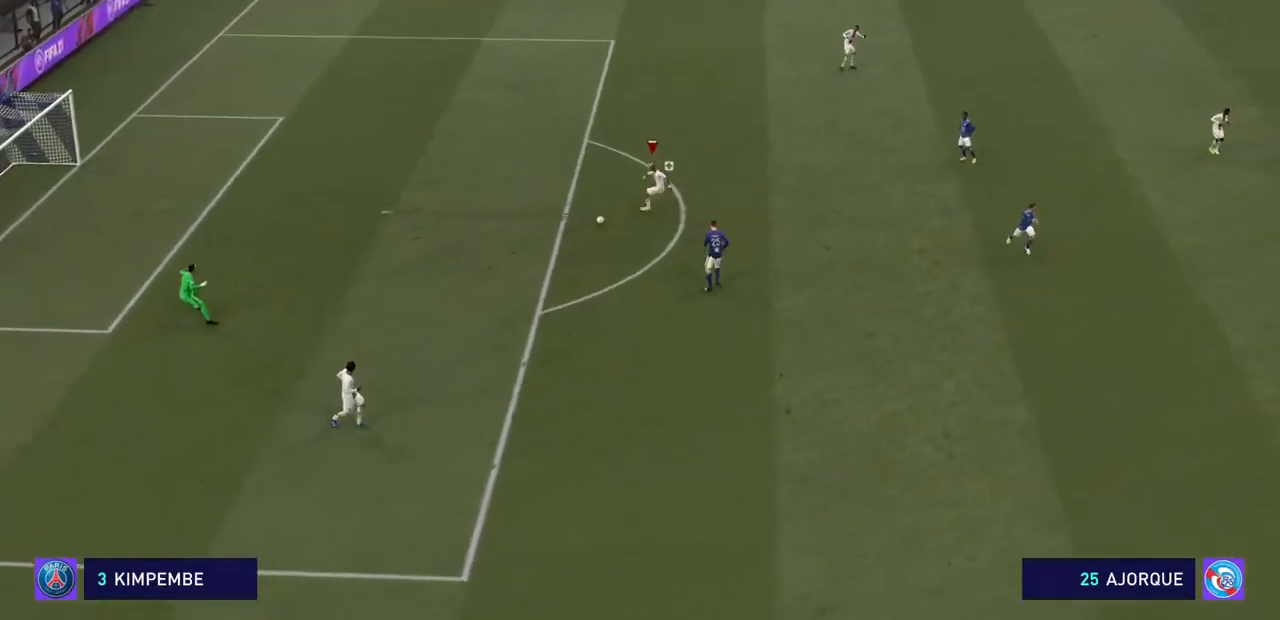
{"buttons": ["R2"], "left_stick": "right", "right_stick": "center", "events": []}
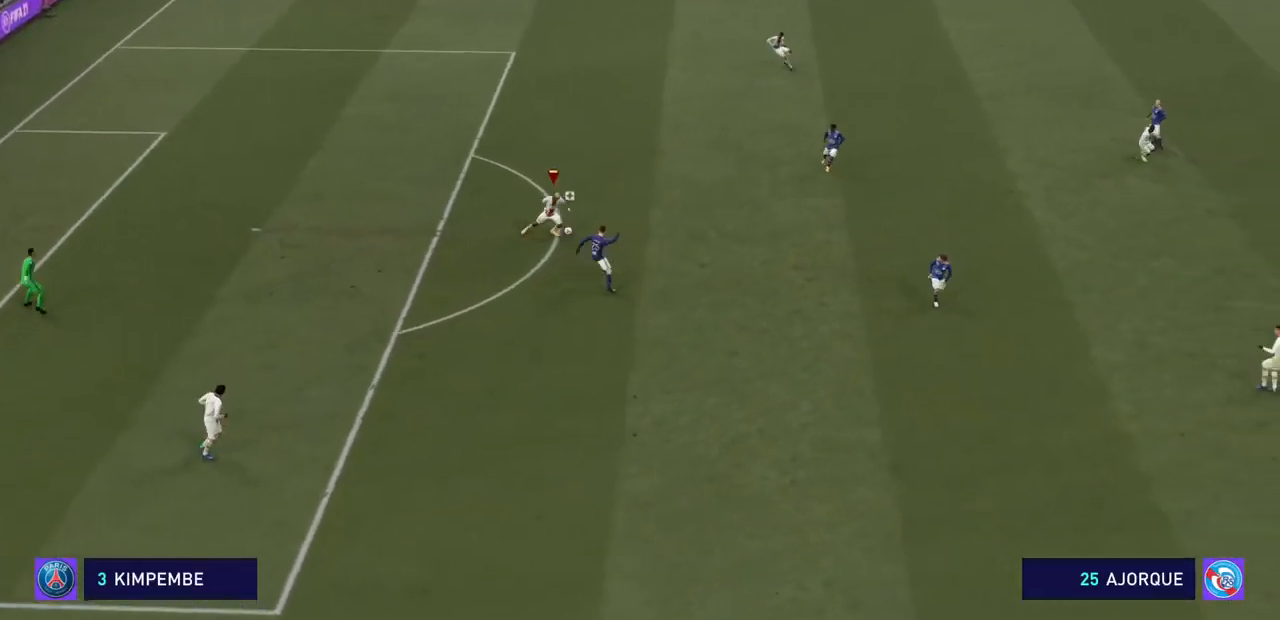
{"buttons": ["CROSS", "R2"], "left_stick": "right", "right_stick": "center", "events": [[167, "L2", "down"], [433, "L2", "up"], [500, "CROSS", "down"]]}
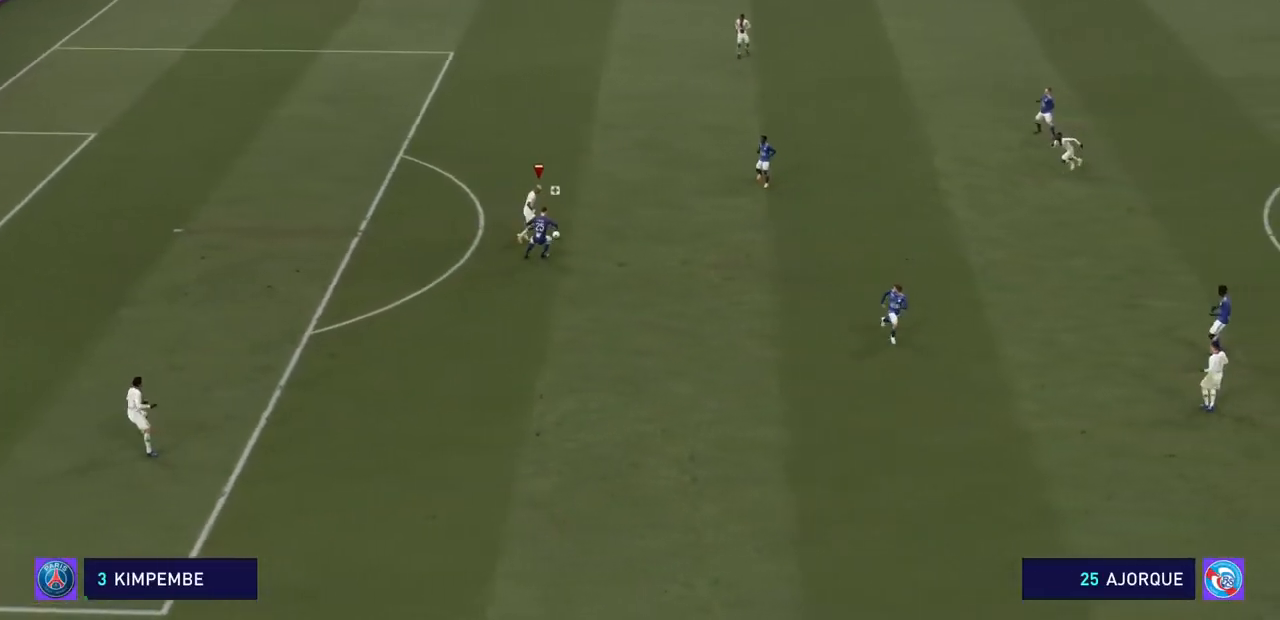
{"buttons": ["R2"], "left_stick": "right", "right_stick": "center", "events": [[133, "CROSS", "up"]]}
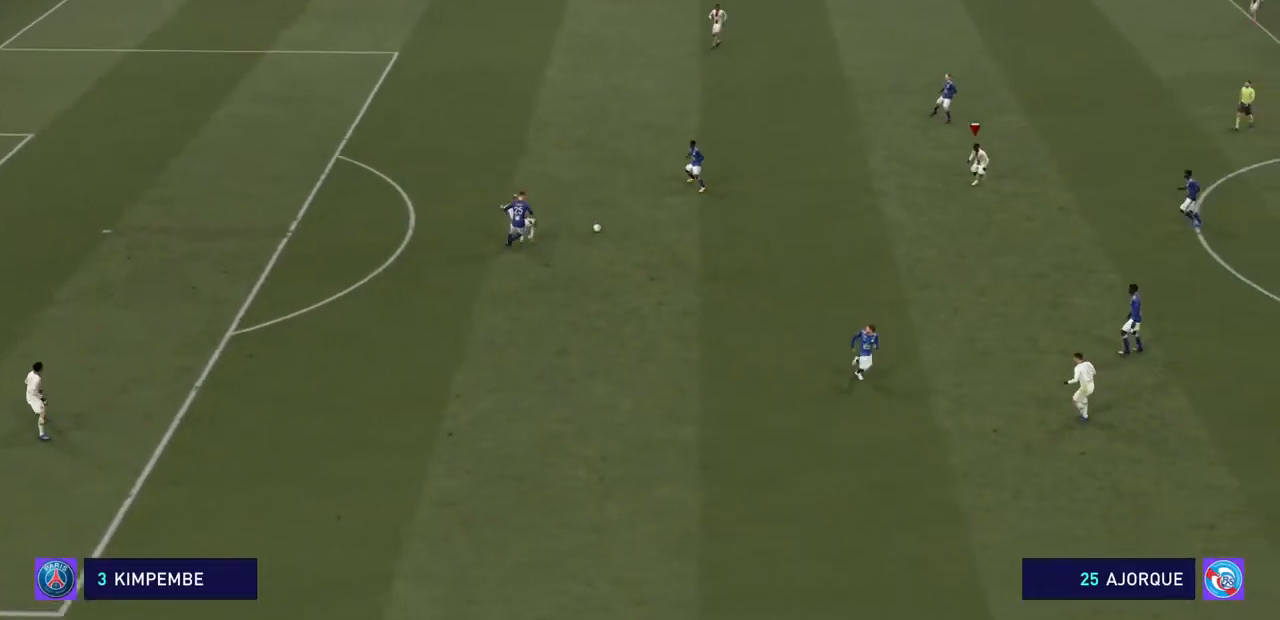
{"buttons": ["R2"], "left_stick": "right", "right_stick": "center", "events": []}
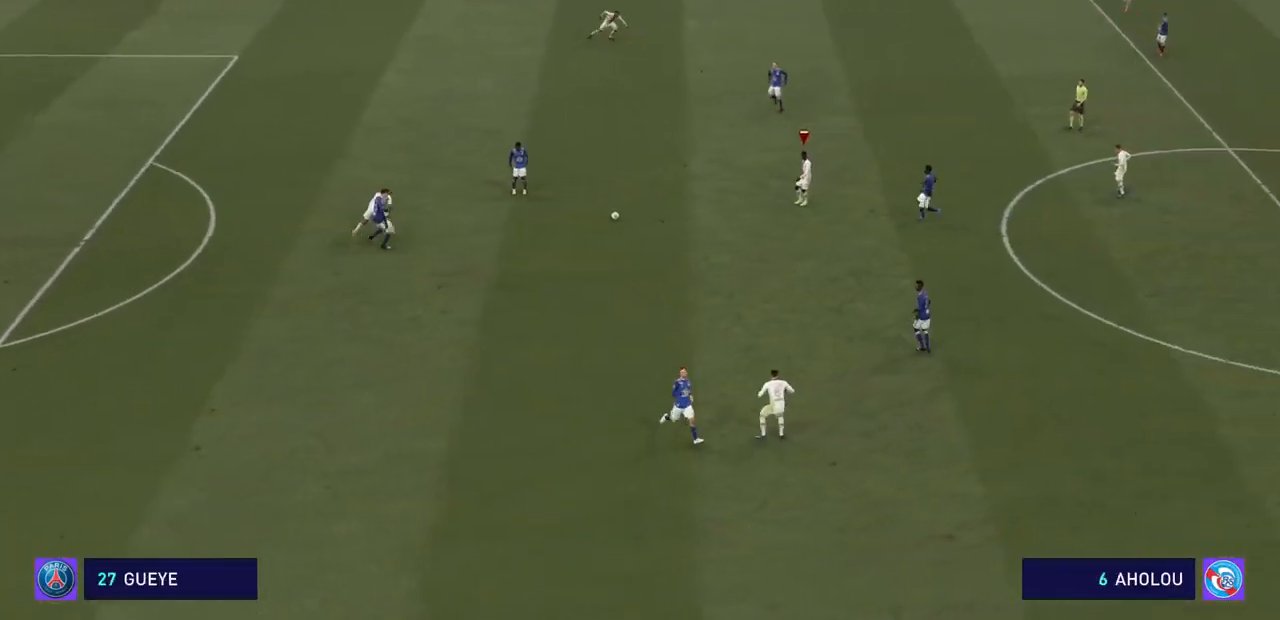
{"buttons": ["R2"], "left_stick": "right", "right_stick": "center", "events": []}
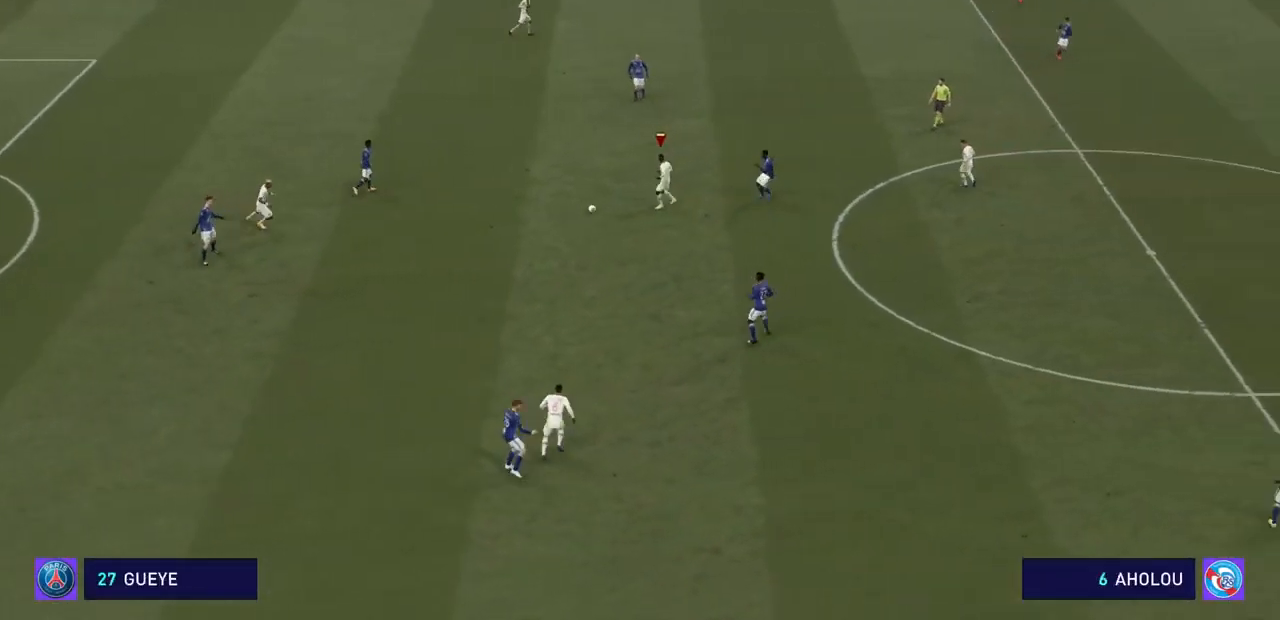
{"buttons": ["R2"], "left_stick": "right", "right_stick": "center", "events": [[400, "CROSS", "down"], [500, "CROSS", "up"]]}
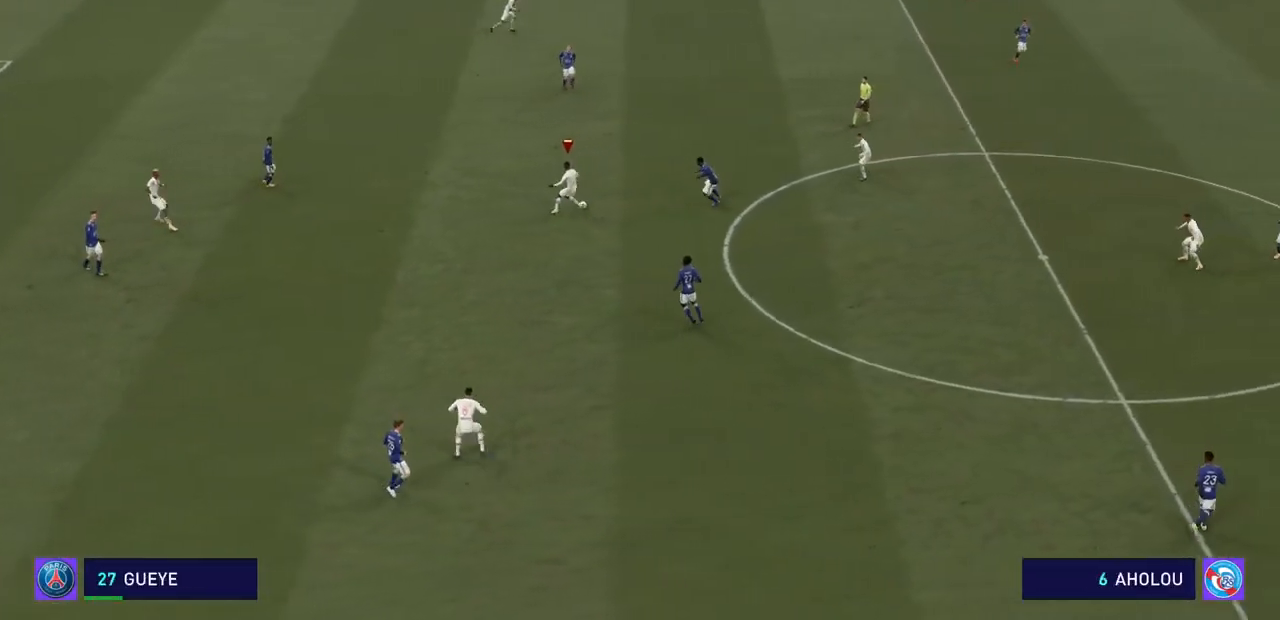
{"buttons": ["R2"], "left_stick": "right", "right_stick": "center", "events": [[333, "CROSS", "down"], [433, "CROSS", "up"]]}
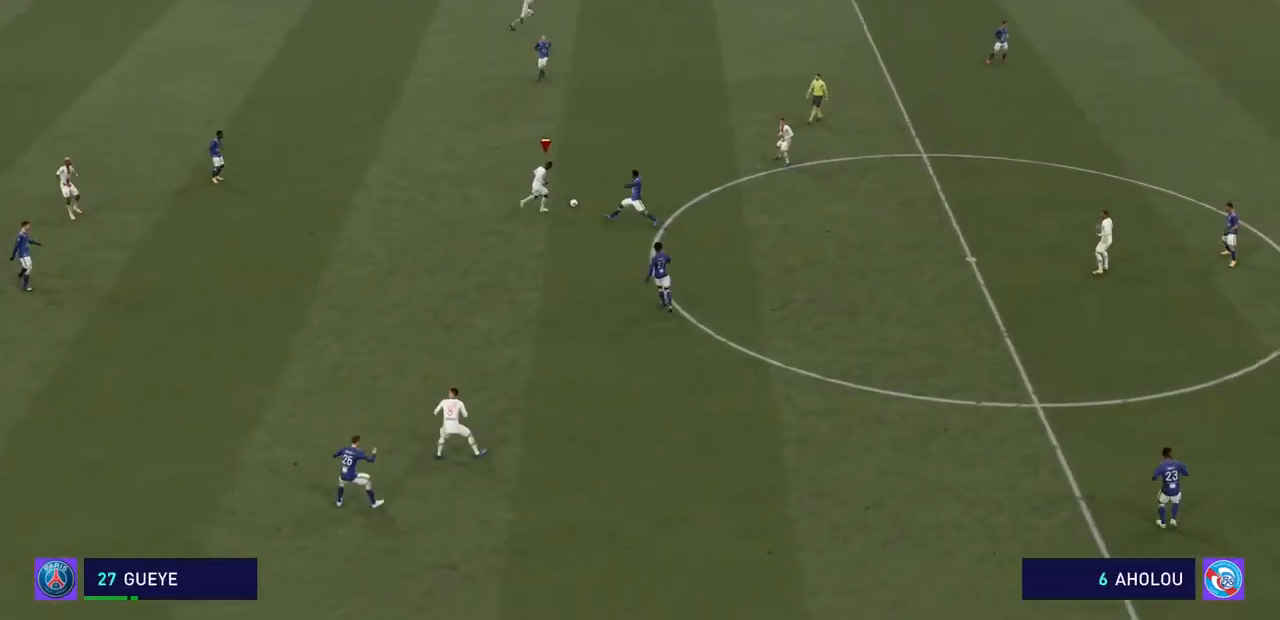
{"buttons": ["R2"], "left_stick": "right", "right_stick": "center", "events": [[100, "CROSS", "down"], [200, "CROSS", "up"]]}
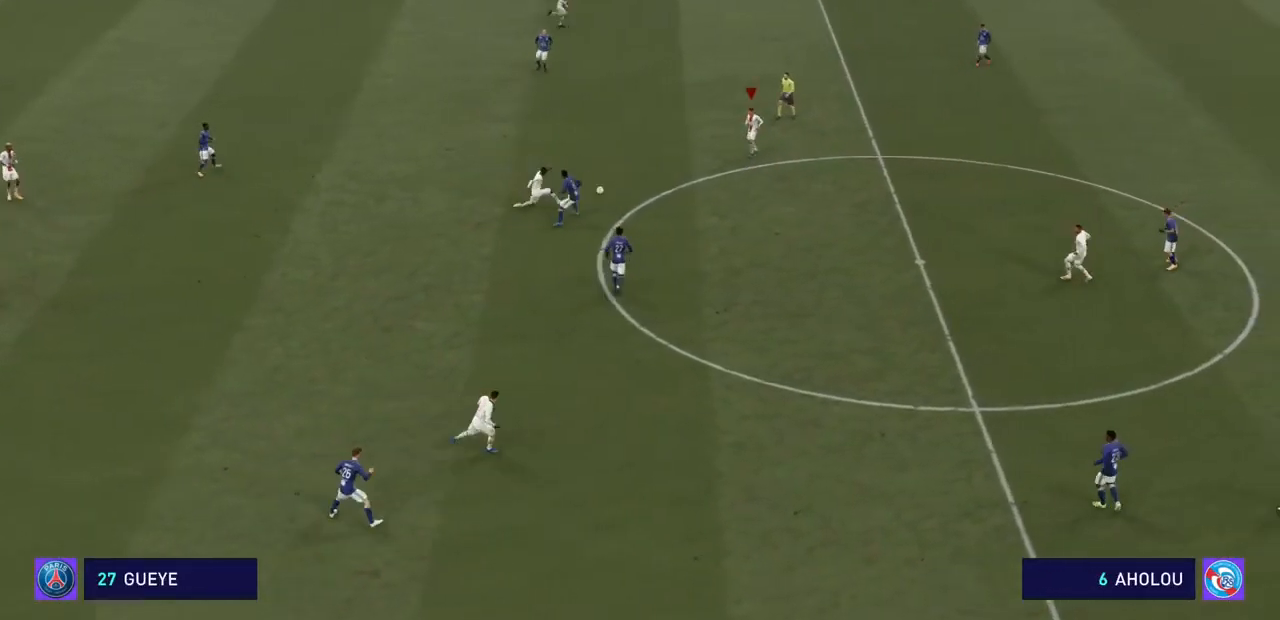
{"buttons": ["R2"], "left_stick": "right", "right_stick": "center", "events": []}
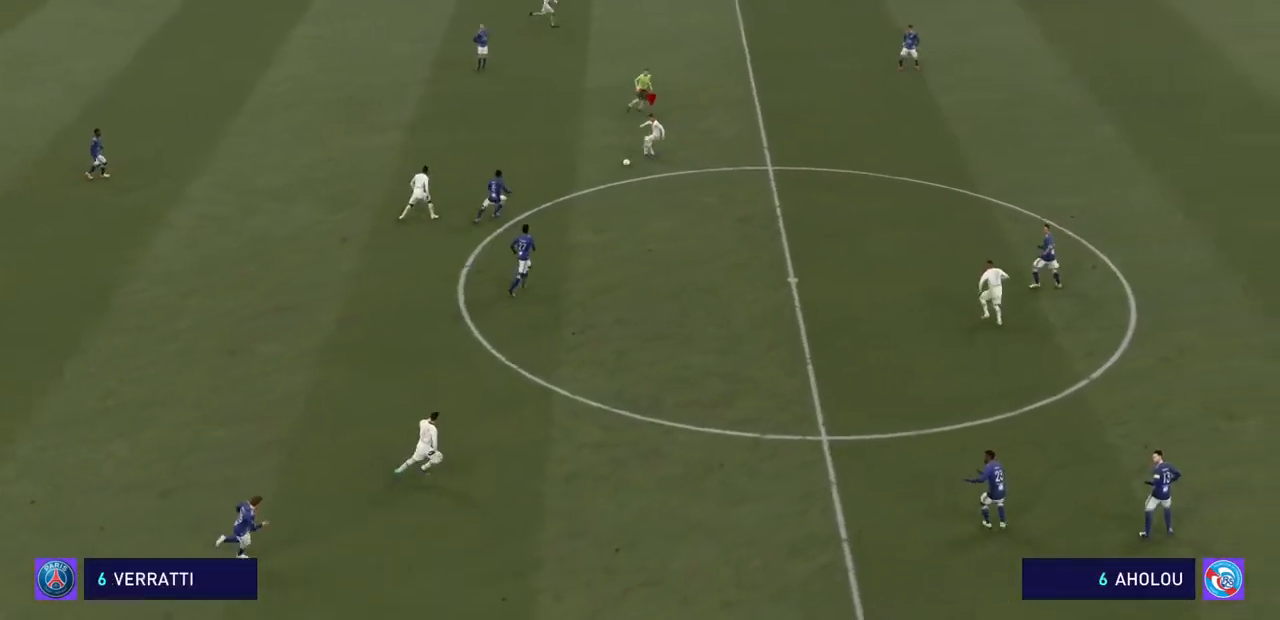
{"buttons": ["R2"], "left_stick": "down-right", "right_stick": "center", "events": [[400, "left_stick", "down-right"]]}
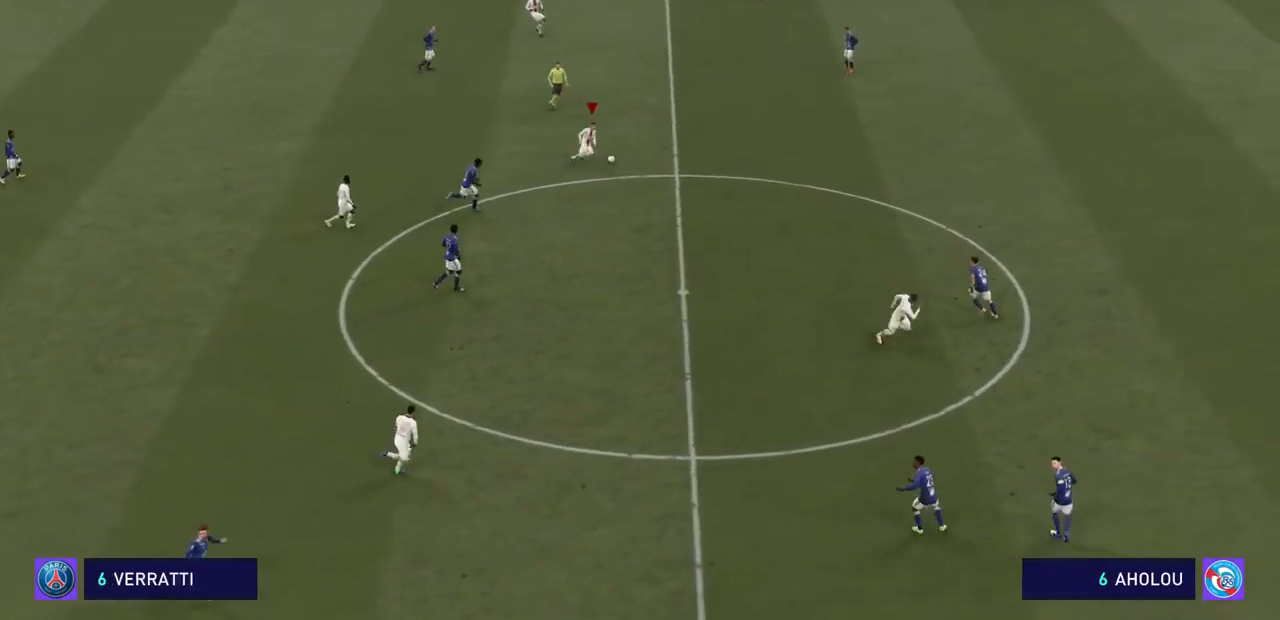
{"buttons": ["R2"], "left_stick": "down-right", "right_stick": "center", "events": []}
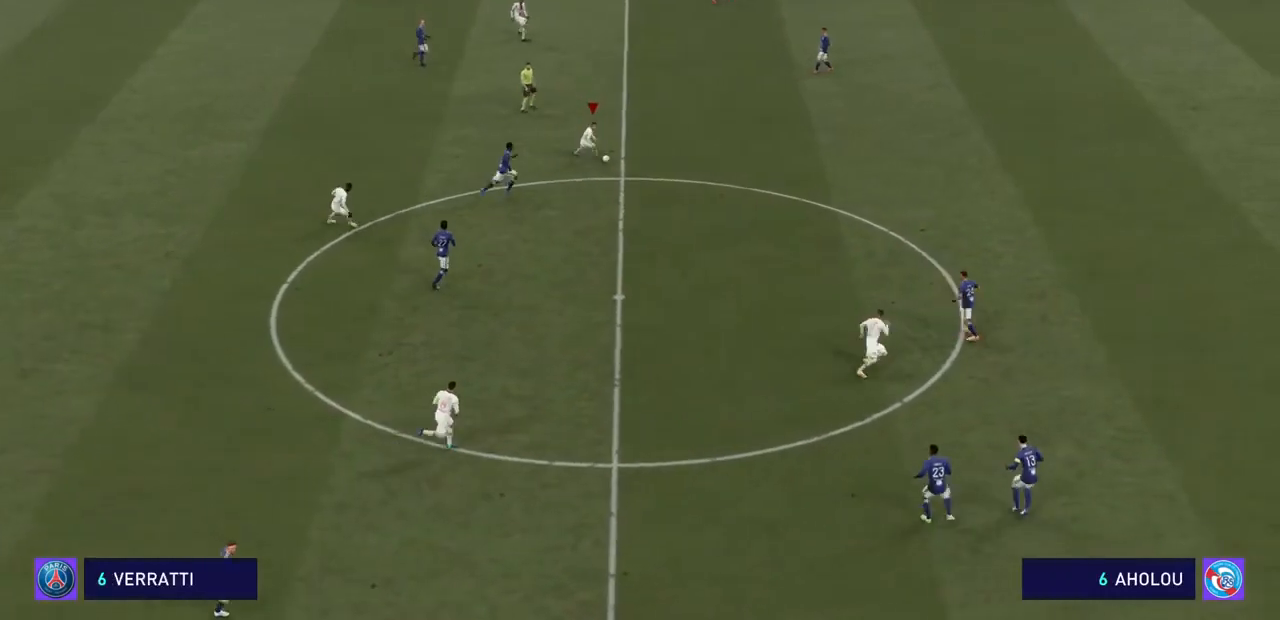
{"buttons": ["R2"], "left_stick": "down-right", "right_stick": "center", "events": [[333, "CROSS", "down"], [467, "CROSS", "up"]]}
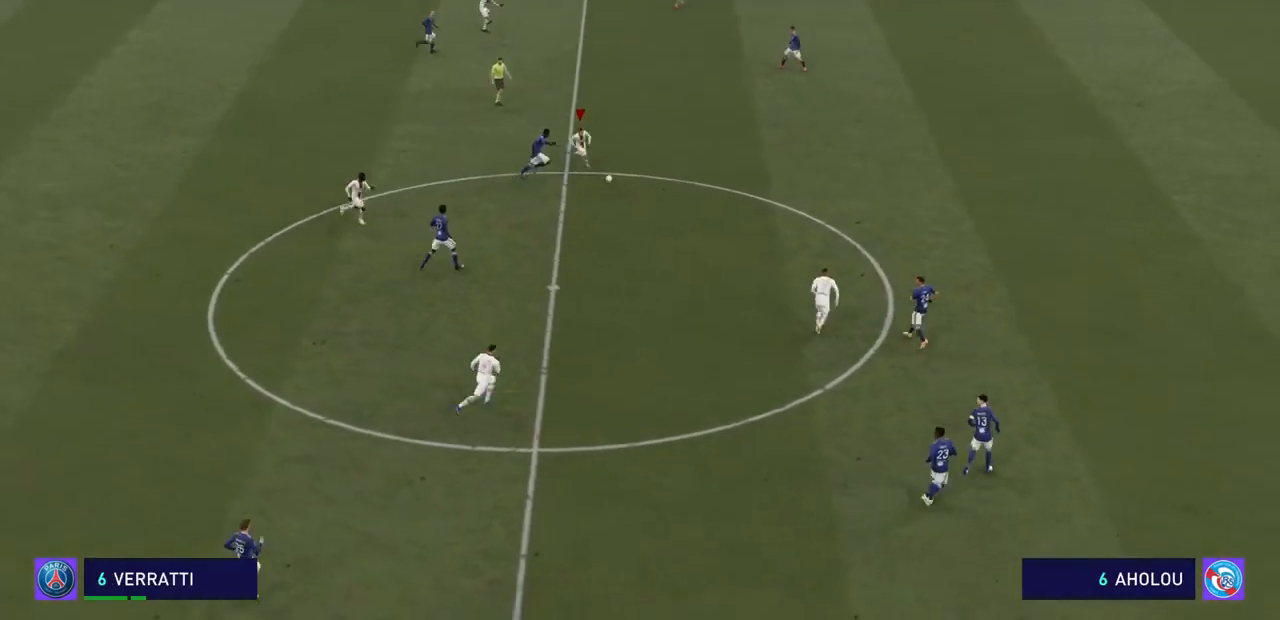
{"buttons": ["R2"], "left_stick": "down-right", "right_stick": "center", "events": []}
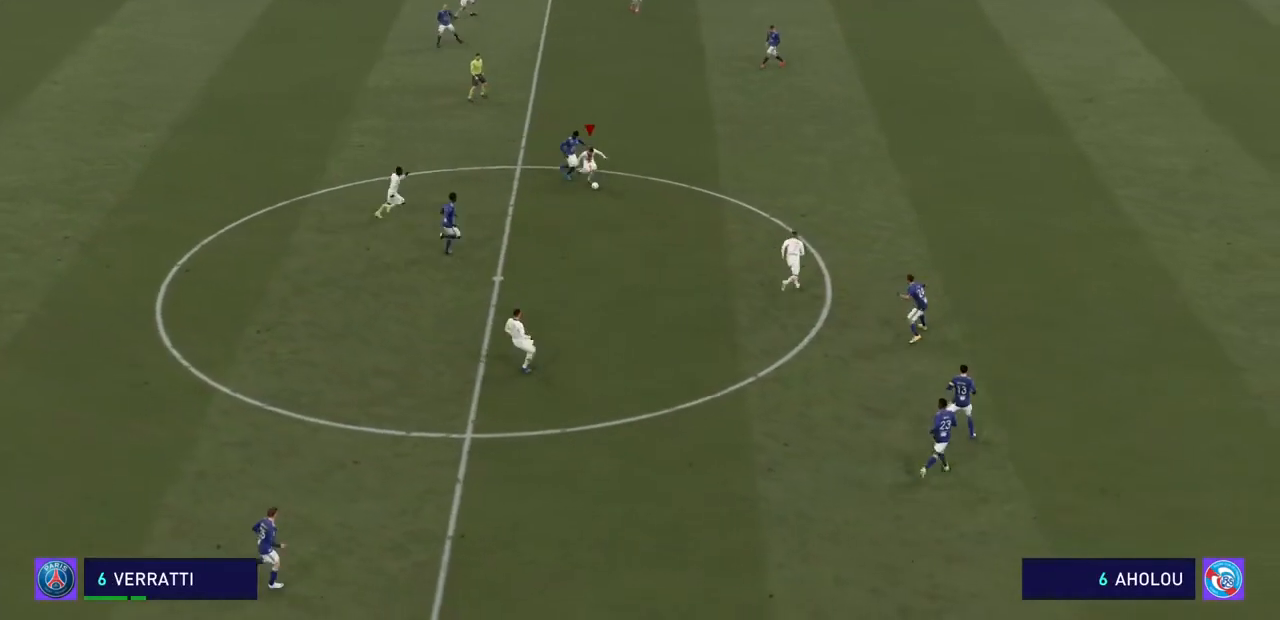
{"buttons": ["R2"], "left_stick": "down-right", "right_stick": "center", "events": []}
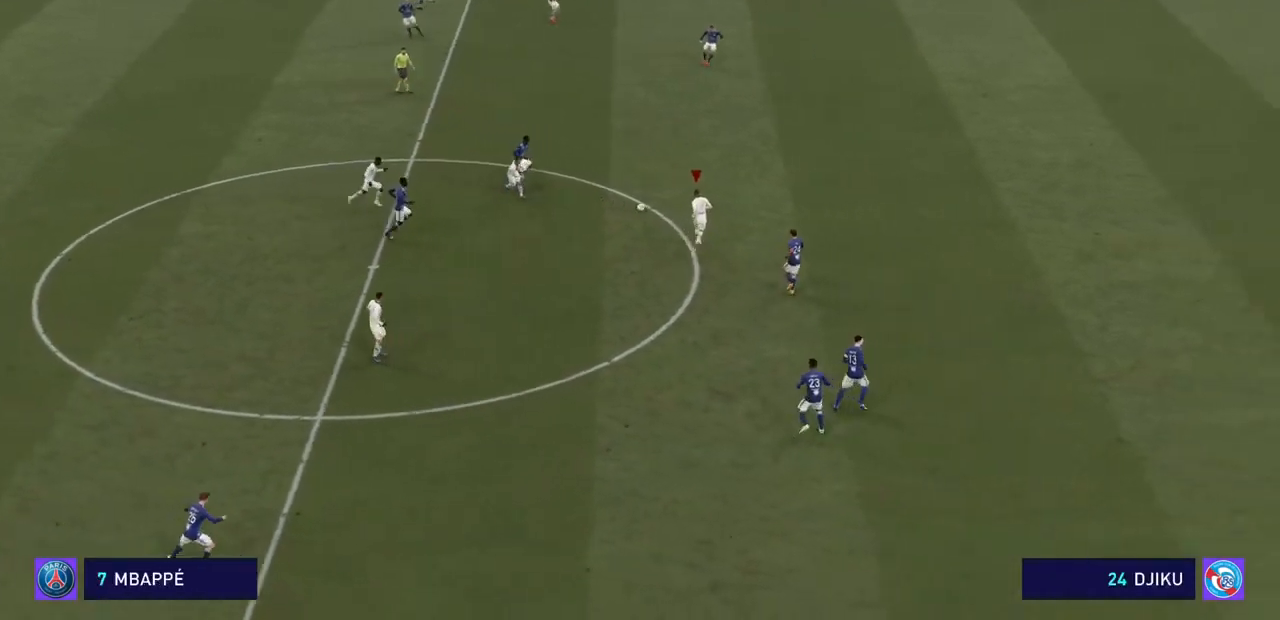
{"buttons": ["R2"], "left_stick": "down-right", "right_stick": "center", "events": []}
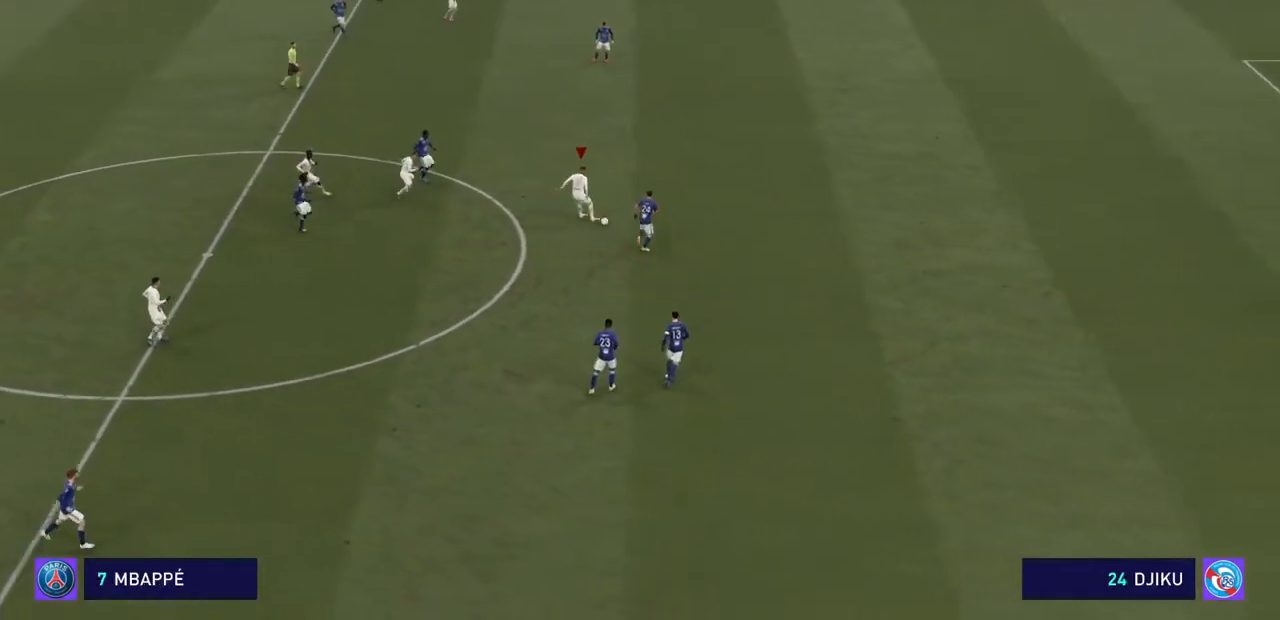
{"buttons": ["R2"], "left_stick": "down-right", "right_stick": "center", "events": []}
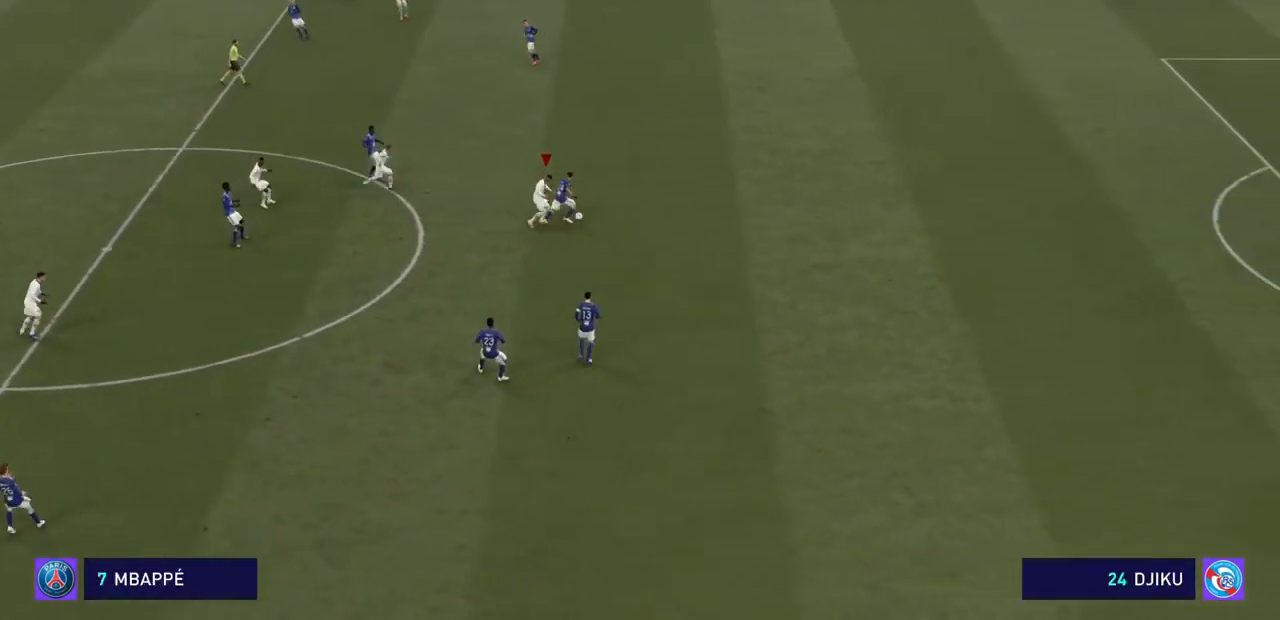
{"buttons": ["CROSS", "R2"], "left_stick": "right", "right_stick": "center", "events": [[67, "left_stick", "right"], [200, "CROSS", "down"]]}
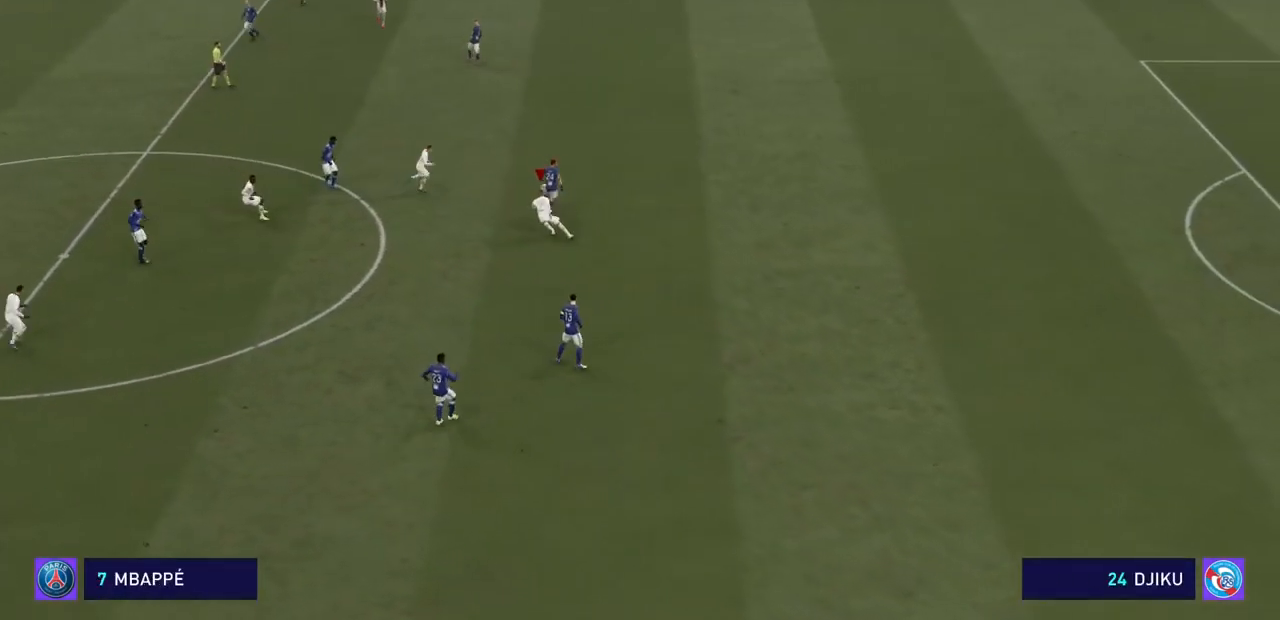
{"buttons": ["CROSS", "R2"], "left_stick": "right", "right_stick": "center", "events": []}
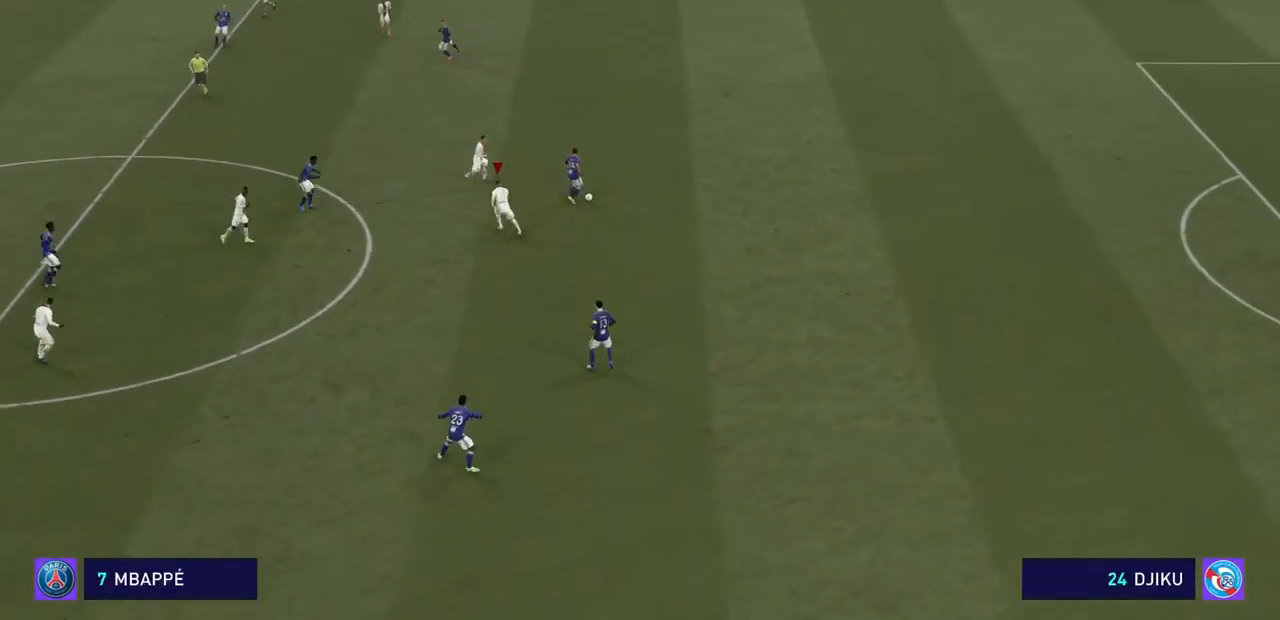
{"buttons": ["CROSS", "R2"], "left_stick": "right", "right_stick": "center", "events": []}